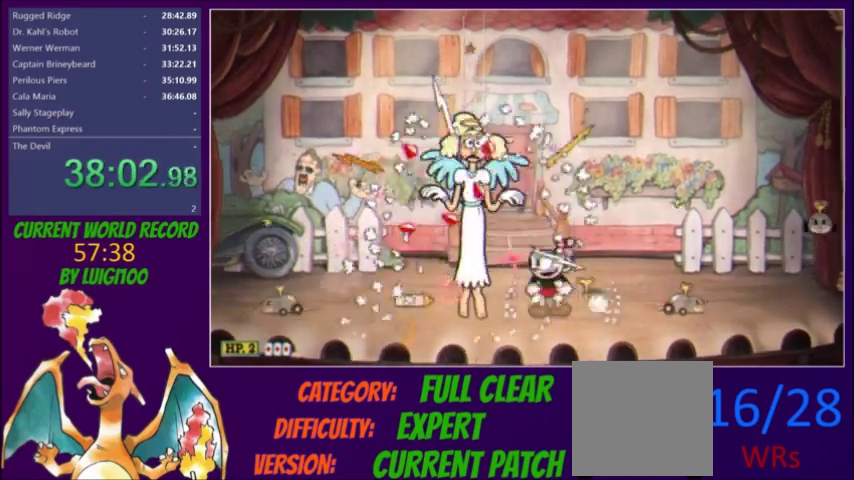
Gameplay with a controller (Xbox layout); each line is a JSON object with the inputs held at the frame after it. "events" lists button and stick changes between this image and that frame as [ms after this image, input, new state], when the widget could be followed in between. Not read: L3 R3 left_stick right_stick.
{"buttons": ["L2", "DPAD_LEFT"], "events": [[133, "X", "down"], [200, "DPAD_LEFT", "down"], [233, "X", "up"], [300, "L2", "down"]]}
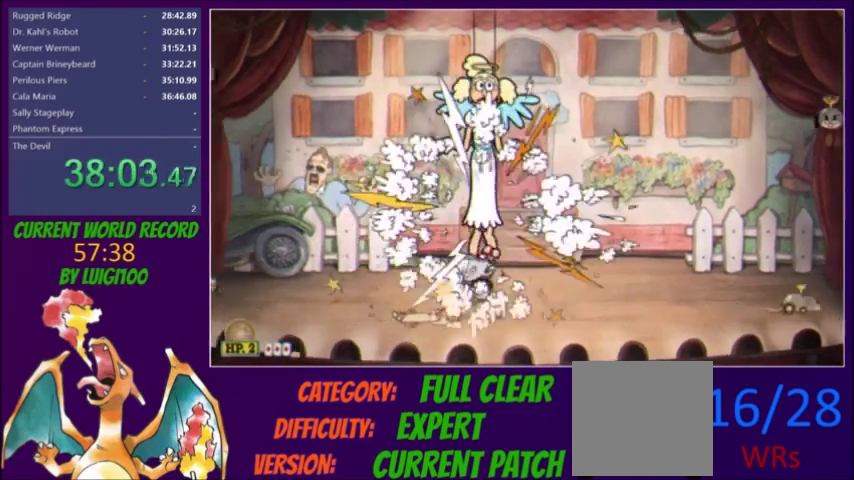
{"buttons": ["L2", "DPAD_LEFT"], "events": []}
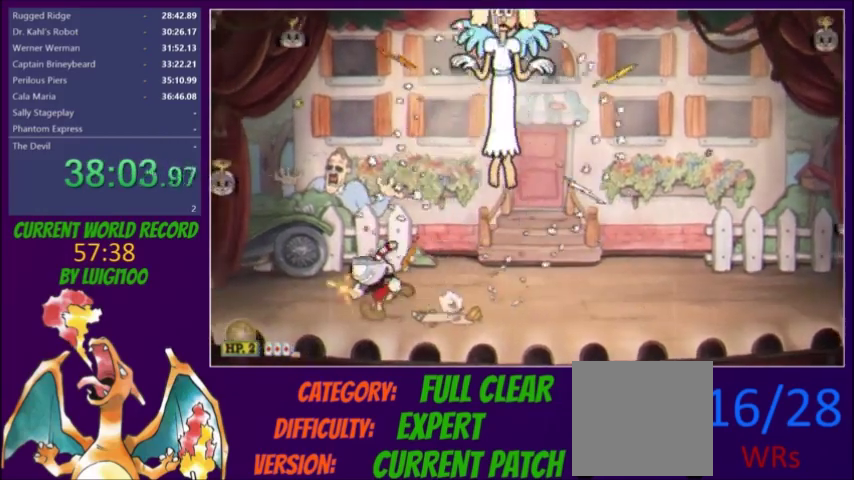
{"buttons": ["L2", "DPAD_LEFT"], "events": [[200, "DPAD_LEFT", "up"], [467, "DPAD_LEFT", "down"]]}
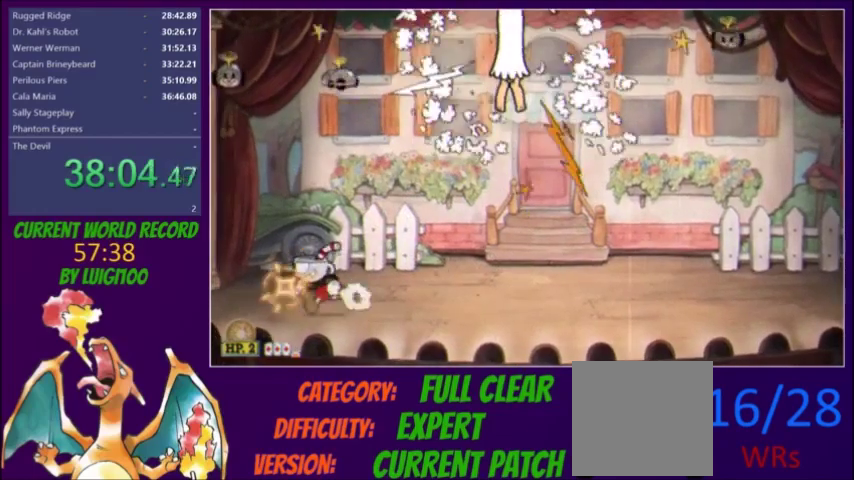
{"buttons": ["L2", "DPAD_RIGHT"], "events": [[100, "DPAD_LEFT", "up"], [434, "DPAD_RIGHT", "down"]]}
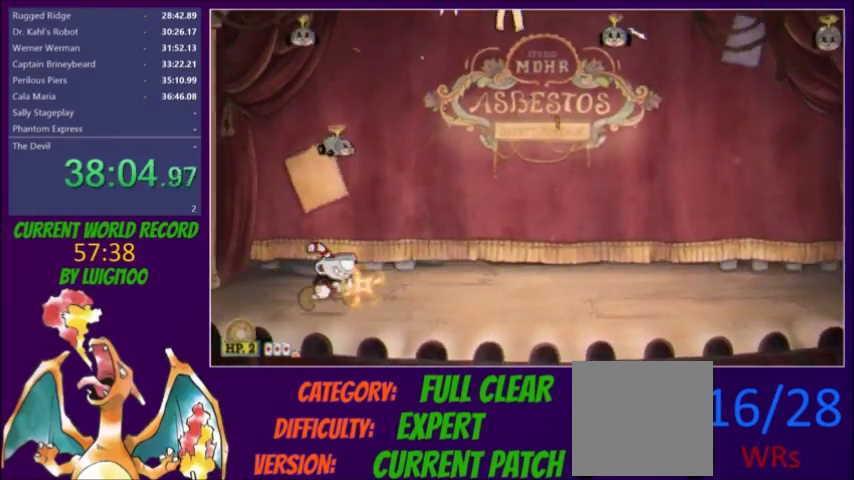
{"buttons": ["L2", "DPAD_UP"], "events": [[300, "DPAD_RIGHT", "up"], [300, "DPAD_UP", "down"]]}
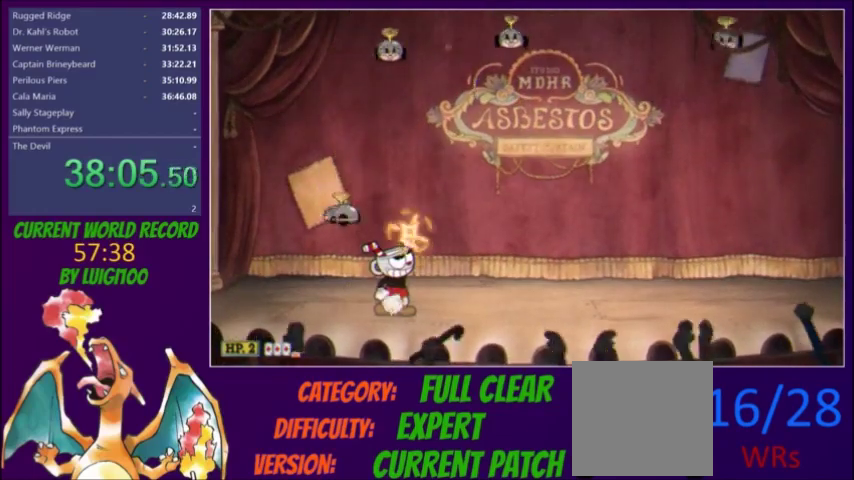
{"buttons": ["L2"], "events": [[67, "L2", "up"], [134, "L2", "down"], [334, "DPAD_RIGHT", "down"], [334, "DPAD_UP", "up"], [467, "DPAD_RIGHT", "up"]]}
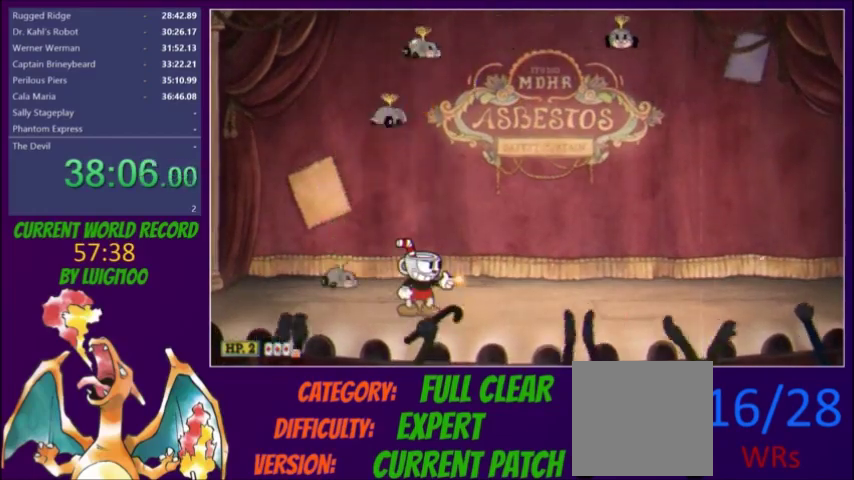
{"buttons": ["L2", "DPAD_RIGHT"], "events": [[166, "DPAD_RIGHT", "down"]]}
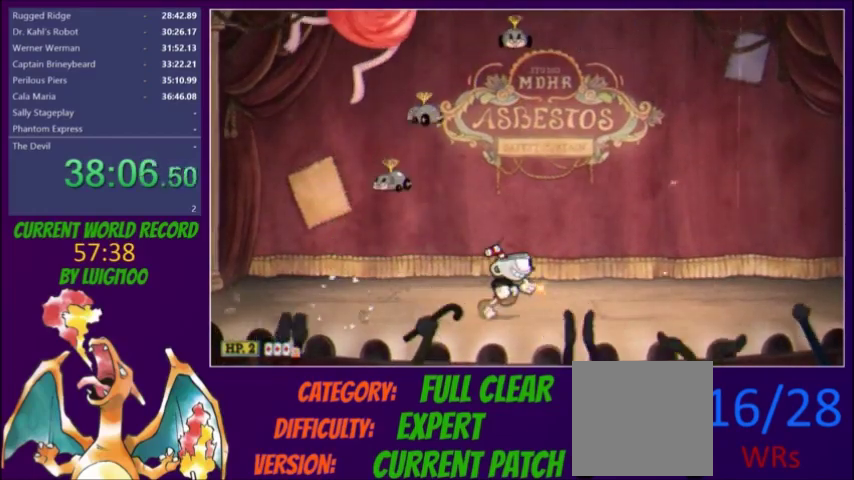
{"buttons": ["DPAD_UP", "DPAD_LEFT"], "events": [[401, "DPAD_RIGHT", "up"], [401, "DPAD_UP", "down"], [434, "DPAD_LEFT", "down"], [434, "L2", "up"], [434, "R1", "down"], [501, "R1", "up"]]}
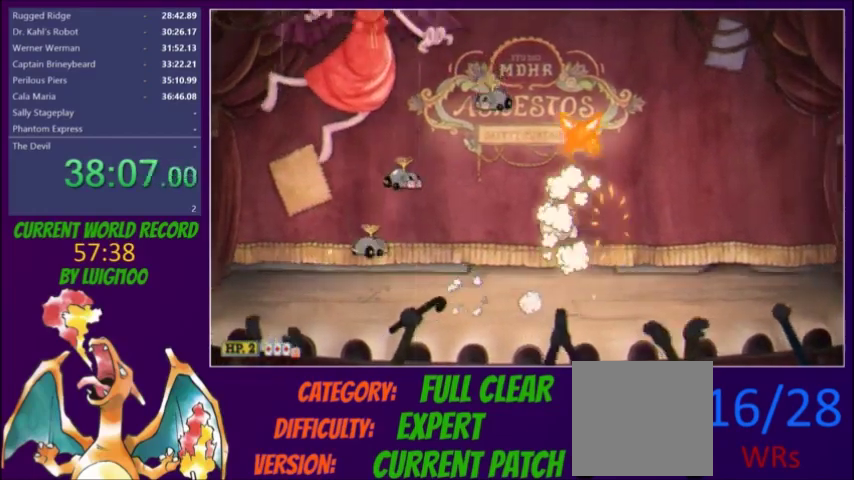
{"buttons": ["L2"], "events": [[33, "L2", "down"], [66, "DPAD_LEFT", "up"], [66, "DPAD_UP", "up"], [233, "DPAD_RIGHT", "down"], [400, "DPAD_RIGHT", "up"]]}
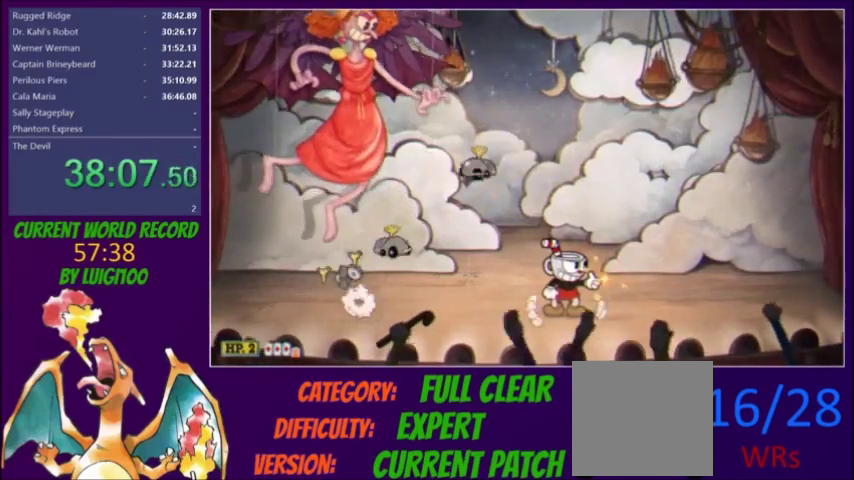
{"buttons": ["L2"], "events": [[234, "DPAD_RIGHT", "down"], [300, "DPAD_RIGHT", "up"]]}
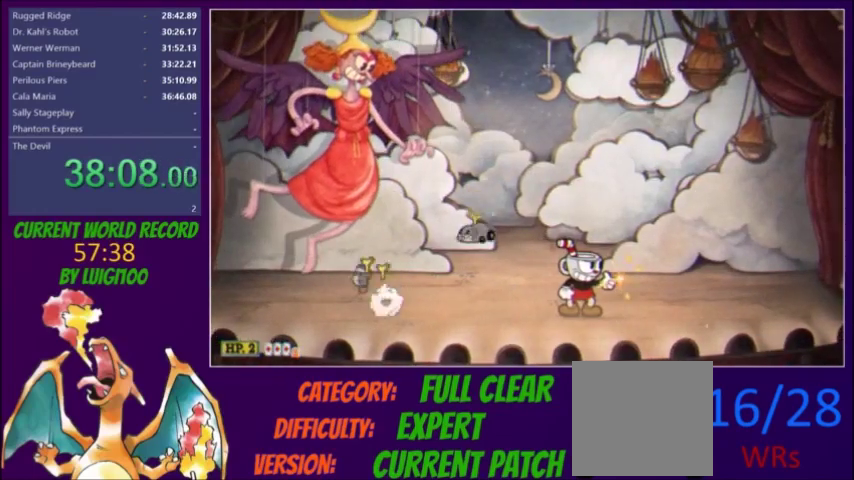
{"buttons": ["L2"], "events": [[66, "R1", "down"], [233, "DPAD_LEFT", "down"], [367, "L2", "up"], [367, "R1", "up"], [400, "DPAD_LEFT", "up"], [467, "L2", "down"]]}
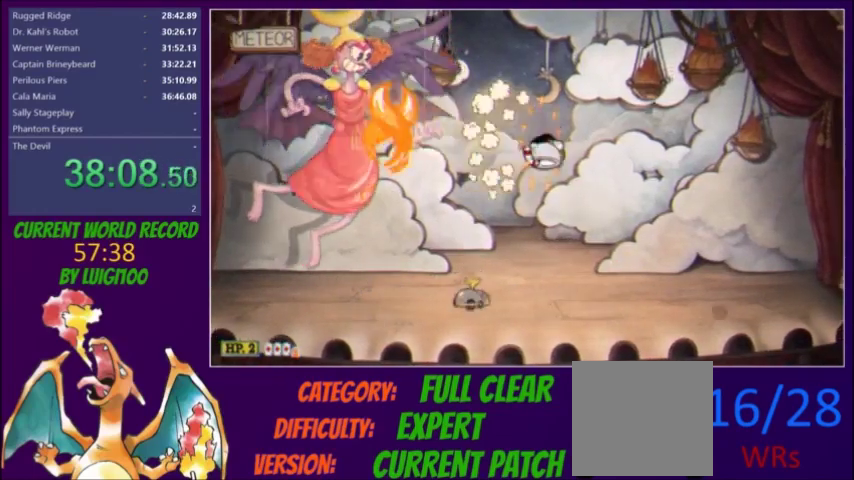
{"buttons": ["L2", "DPAD_LEFT"], "events": [[200, "DPAD_LEFT", "down"], [267, "R1", "down"], [334, "R1", "up"]]}
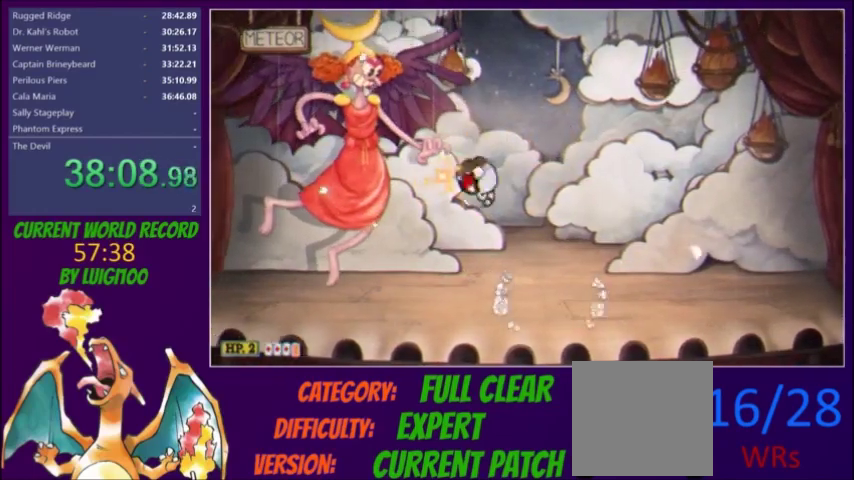
{"buttons": ["L2"], "events": [[233, "DPAD_LEFT", "up"]]}
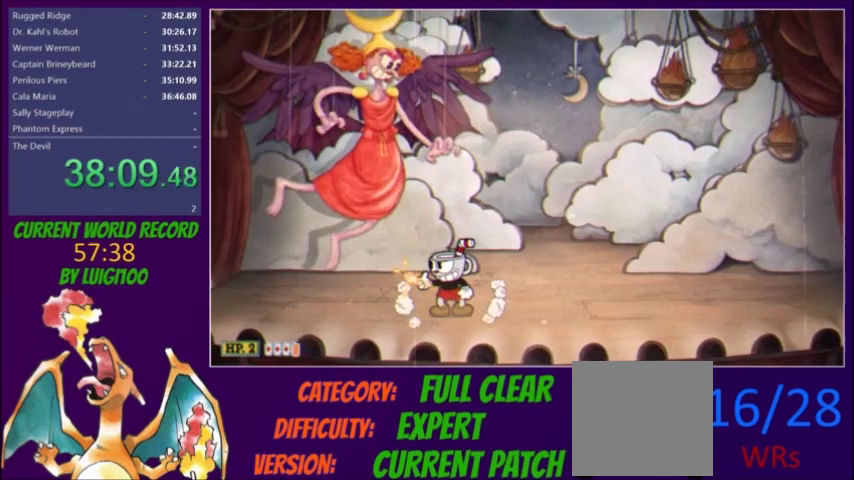
{"buttons": ["L2"], "events": [[267, "R1", "down"], [400, "X", "down"], [434, "DPAD_LEFT", "down"], [467, "R1", "up"], [501, "DPAD_LEFT", "up"], [501, "X", "up"]]}
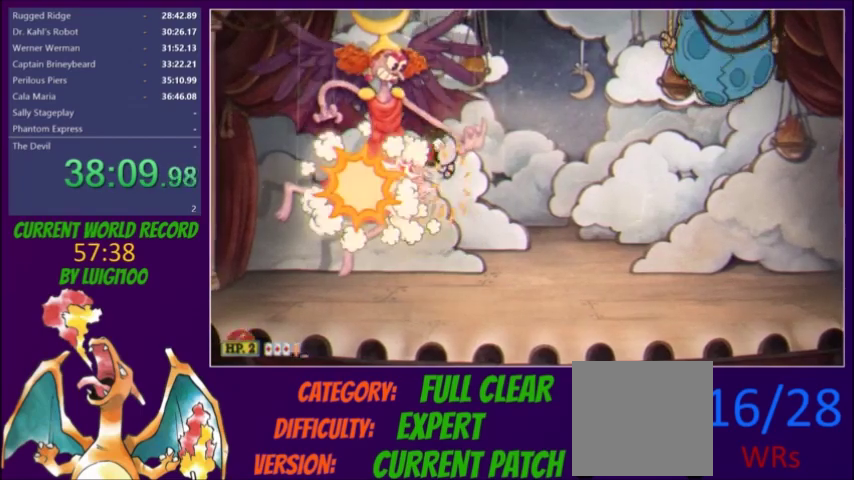
{"buttons": ["L2"], "events": []}
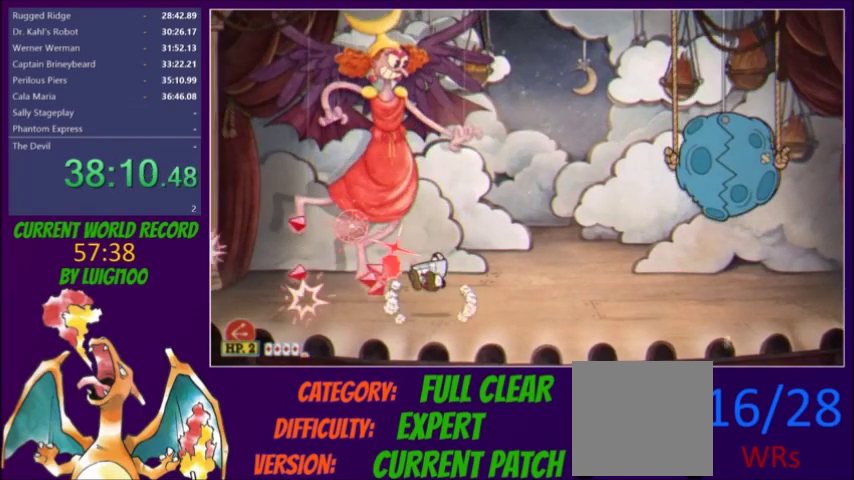
{"buttons": ["L2"], "events": [[33, "R1", "down"], [334, "R1", "up"], [401, "A", "down"], [401, "X", "down"], [501, "A", "up"], [501, "X", "up"]]}
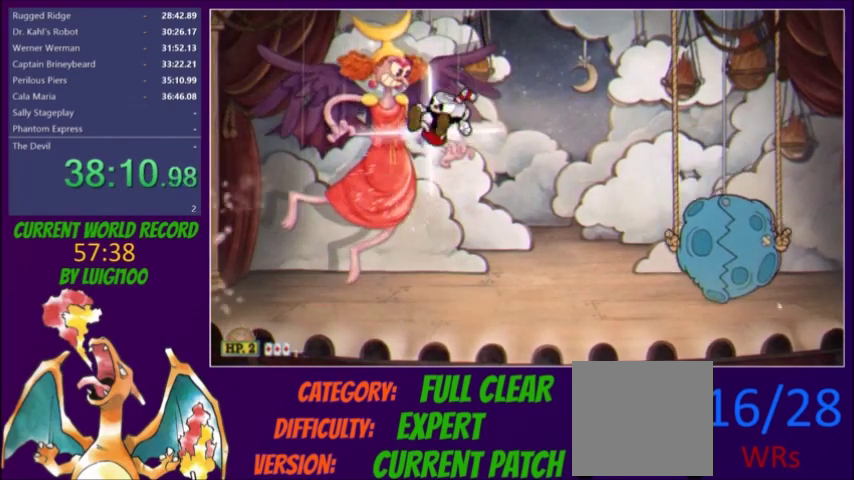
{"buttons": ["L2", "DPAD_LEFT"], "events": [[233, "X", "down"], [333, "X", "up"], [500, "DPAD_LEFT", "down"]]}
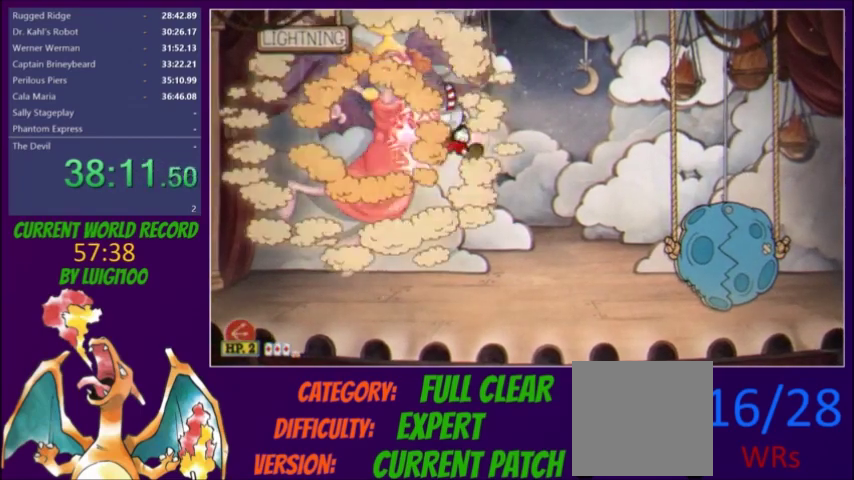
{"buttons": ["L2", "R1"], "events": [[100, "DPAD_LEFT", "up"], [300, "R1", "down"]]}
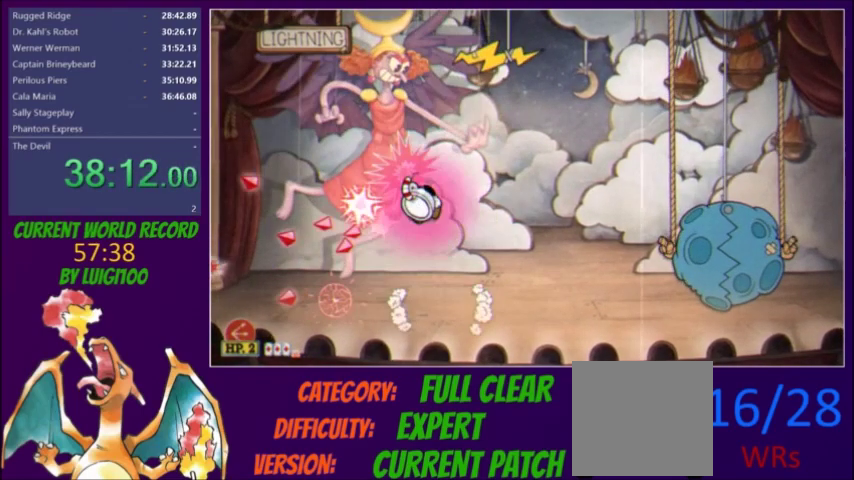
{"buttons": ["L2"], "events": [[33, "R1", "up"], [133, "DPAD_RIGHT", "down"], [500, "DPAD_RIGHT", "up"]]}
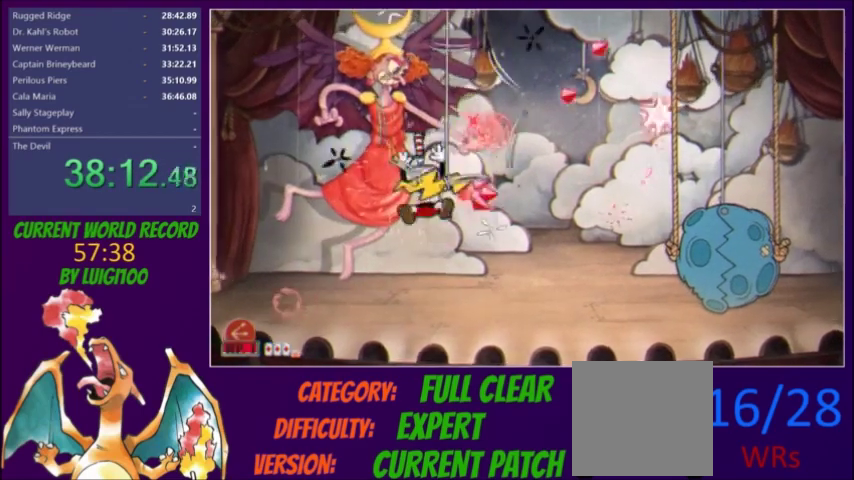
{"buttons": ["L2", "DPAD_UP"], "events": [[33, "DPAD_LEFT", "down"], [33, "L1", "down"], [134, "DPAD_LEFT", "up"], [134, "L1", "up"], [234, "DPAD_UP", "down"], [267, "DPAD_LEFT", "down"], [334, "DPAD_LEFT", "up"], [334, "R1", "down"], [401, "R1", "up"]]}
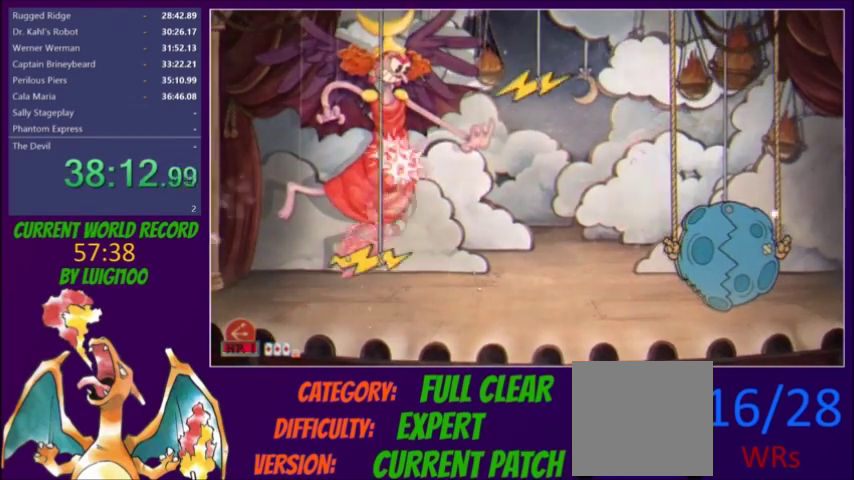
{"buttons": ["Y", "L2", "DPAD_UP", "DPAD_RIGHT"], "events": [[33, "DPAD_LEFT", "down"], [100, "DPAD_LEFT", "up"], [500, "DPAD_RIGHT", "down"], [500, "Y", "down"]]}
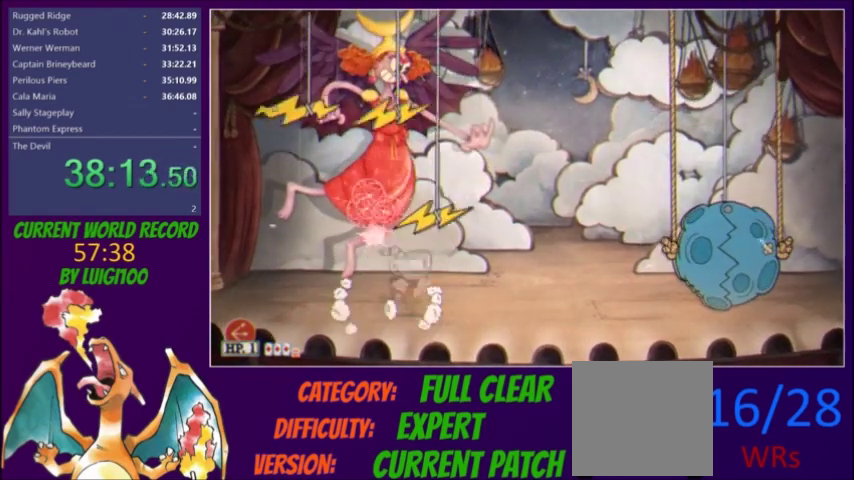
{"buttons": ["L1", "L2", "DPAD_UP", "DPAD_LEFT"], "events": [[33, "DPAD_UP", "up"], [67, "Y", "up"], [100, "DPAD_UP", "down"], [234, "DPAD_RIGHT", "up"], [267, "DPAD_LEFT", "down"], [334, "L1", "down"]]}
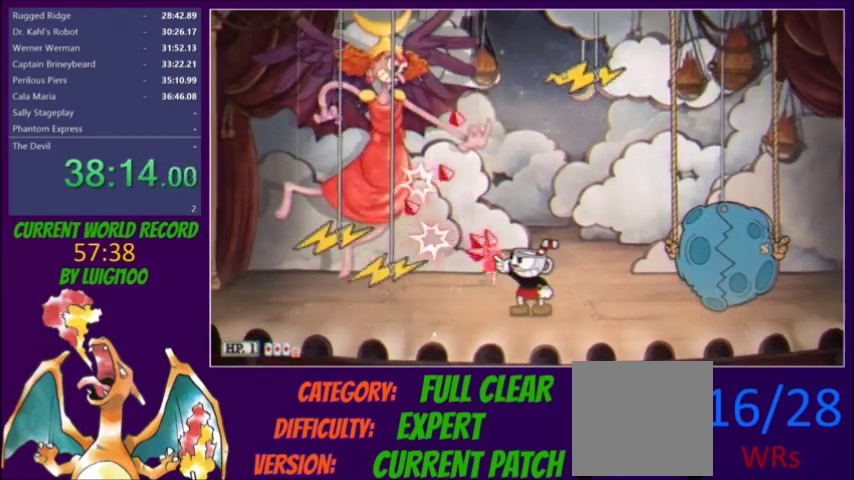
{"buttons": ["L2", "DPAD_UP", "DPAD_RIGHT"], "events": [[433, "DPAD_LEFT", "up"], [433, "L1", "up"], [467, "DPAD_RIGHT", "down"]]}
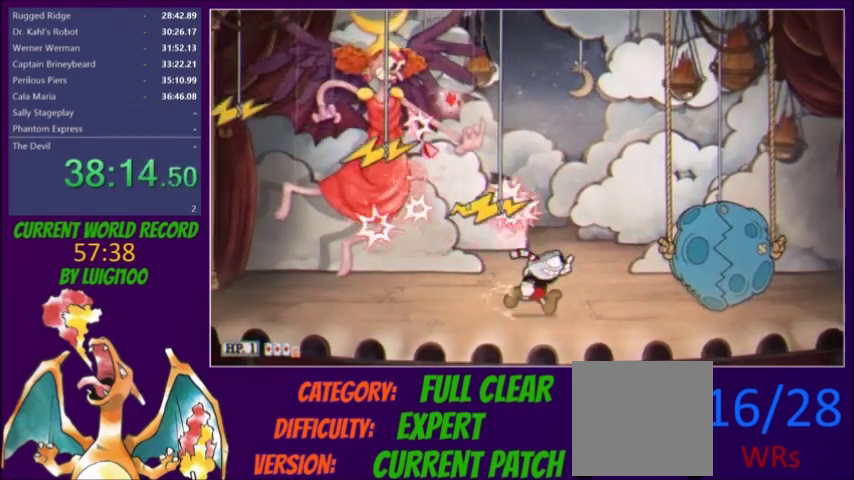
{"buttons": ["L1", "L2", "DPAD_UP", "DPAD_LEFT"], "events": [[100, "DPAD_LEFT", "down"], [100, "DPAD_RIGHT", "up"], [134, "L1", "down"], [334, "L1", "up"], [501, "L1", "down"]]}
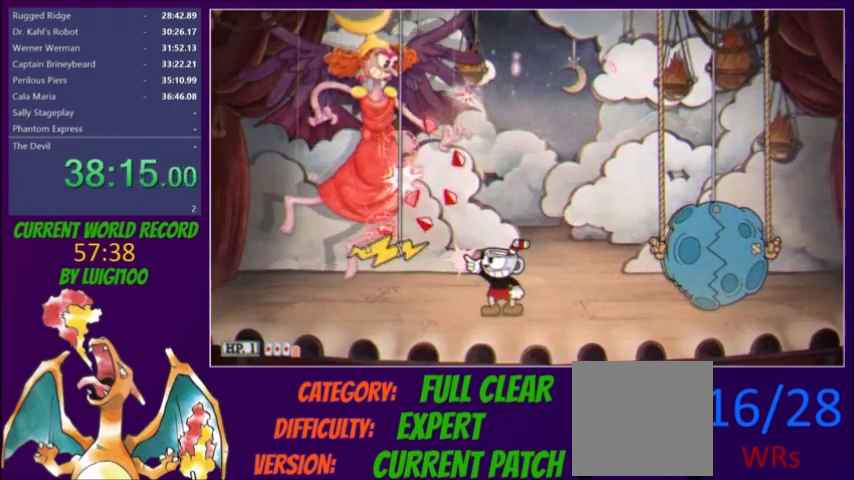
{"buttons": ["L1", "L2", "DPAD_UP", "DPAD_LEFT"], "events": [[133, "L1", "up"], [333, "L1", "down"]]}
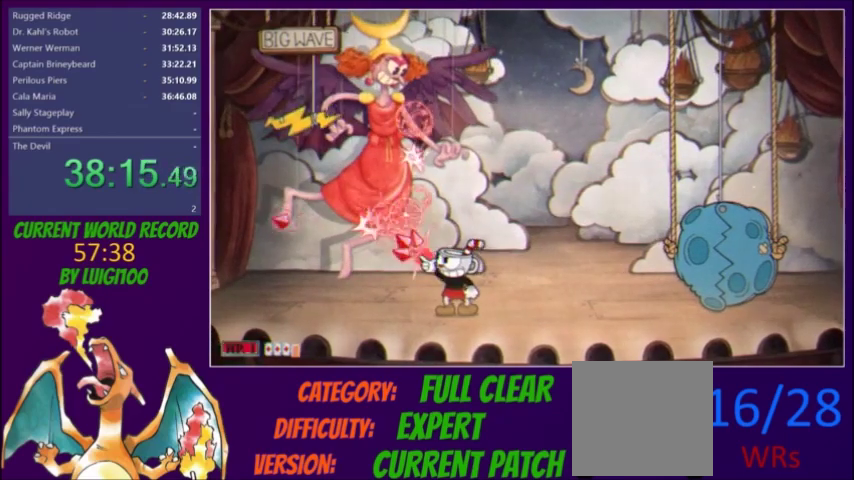
{"buttons": ["L1", "L2", "DPAD_UP", "DPAD_LEFT"], "events": [[200, "L1", "up"], [267, "L1", "down"]]}